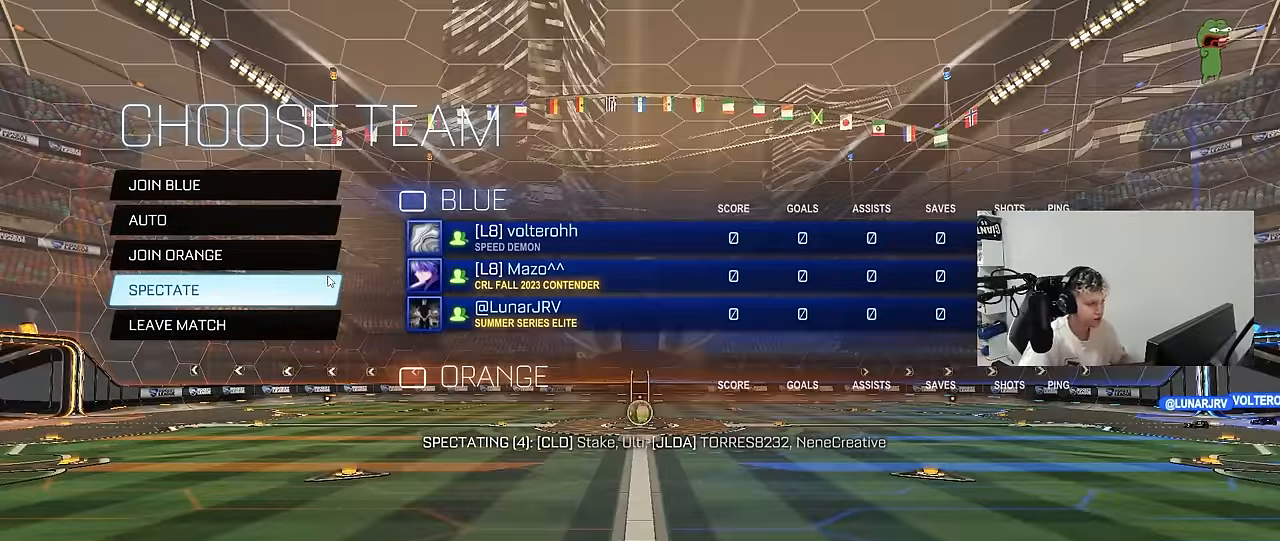
Gameplay with keyboard and mouse; each line is a JSON object with the keys and mouse buttons held at the frame after it. "events" lists presses ("down") and releases ("up") of "1", "2", "3", "4", "5", "a", "alt", "c", "caps_lock", "ctrl", "d", "e", "f", "g", "q", "r", "s", "shift", "space", "t", "tab", "v", "w", "x", "z", "mouse_left", "mouse_wheel" and "mouse_right" between this image and that frame as [ms after this image, input, new state], when the widget could be followed in between. "mouse_left", "mouse_wheel", "mouse_right" = the "left", "wheel", "right" buttons of the "mouse" list. No other keys are recorded. "wheel" means that the mouse wheel is clicked or scrolled. "mouse_move" is the direction in which the mouse moves at that frame (one of eight, or "still"), when it could be read.
{"keys": [], "mouse": [], "mouse_move": "up", "events": []}
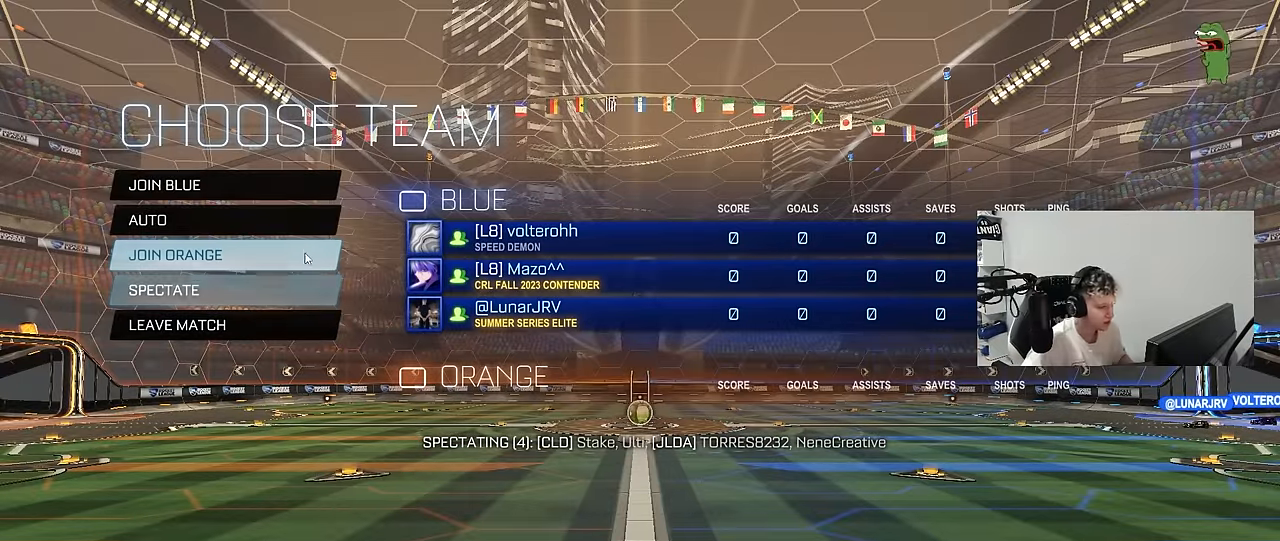
{"keys": [], "mouse": [], "mouse_move": "still", "events": [[317, "mouse_left", "down"], [367, "mouse_left", "up"]]}
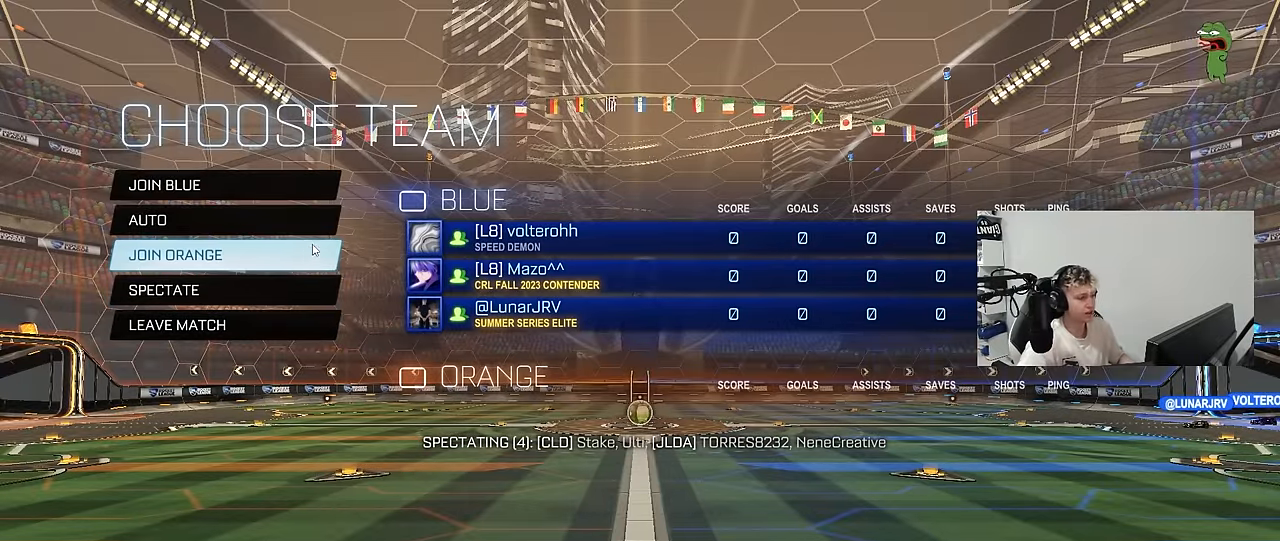
{"keys": ["tab"], "mouse": [], "mouse_move": "still", "events": [[333, "tab", "down"]]}
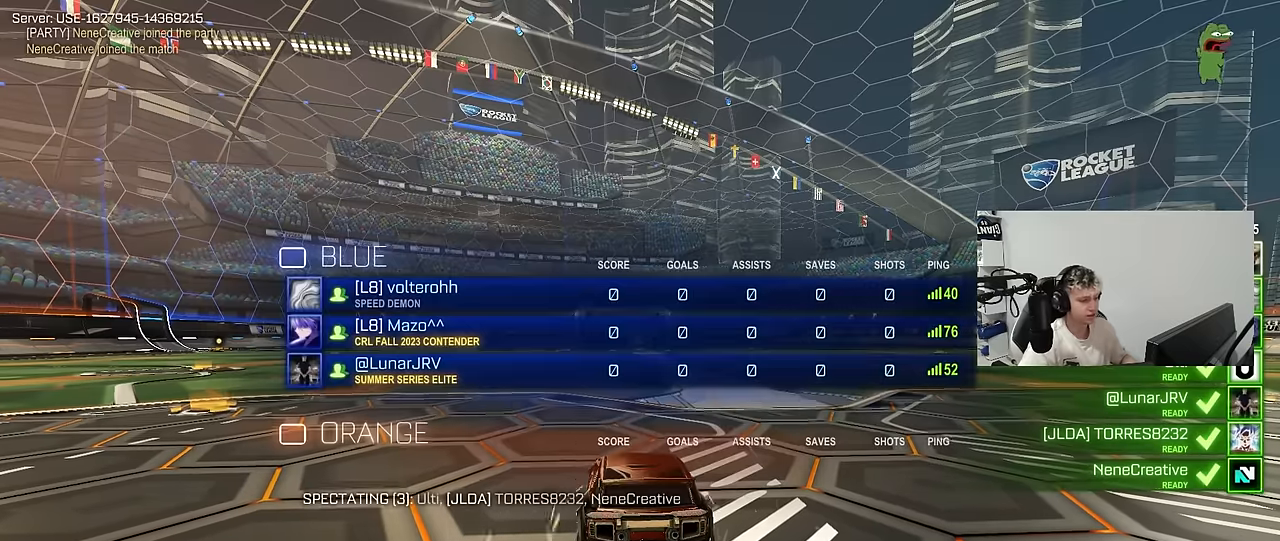
{"keys": ["tab"], "mouse": [], "mouse_move": "still", "events": [[167, "tab", "up"], [450, "tab", "down"]]}
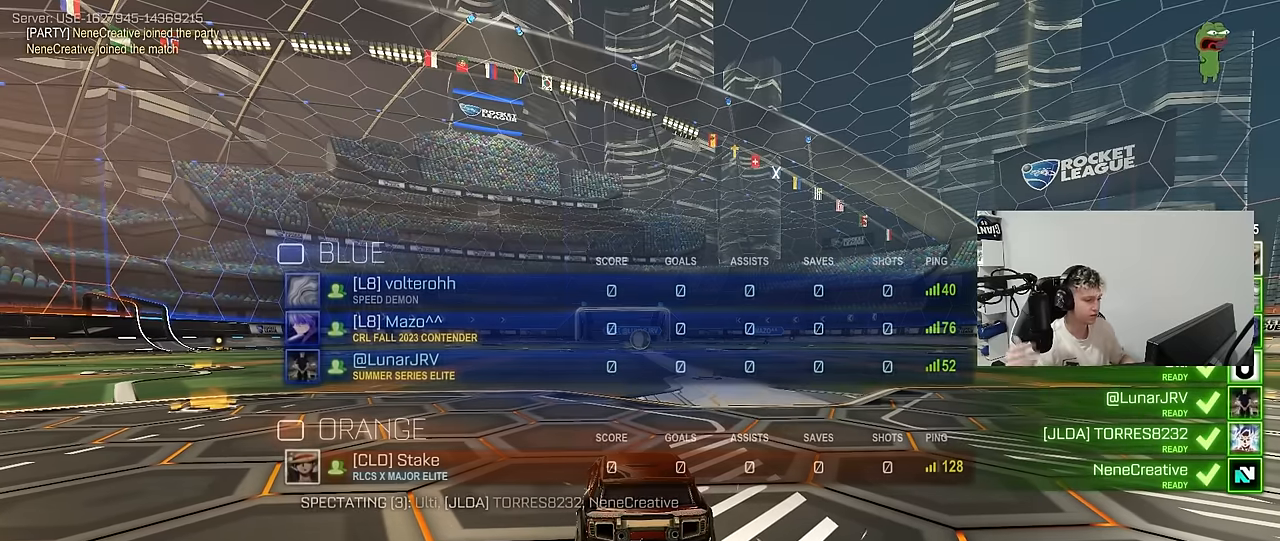
{"keys": ["tab"], "mouse": [], "mouse_move": "still", "events": [[133, "tab", "up"], [417, "tab", "down"]]}
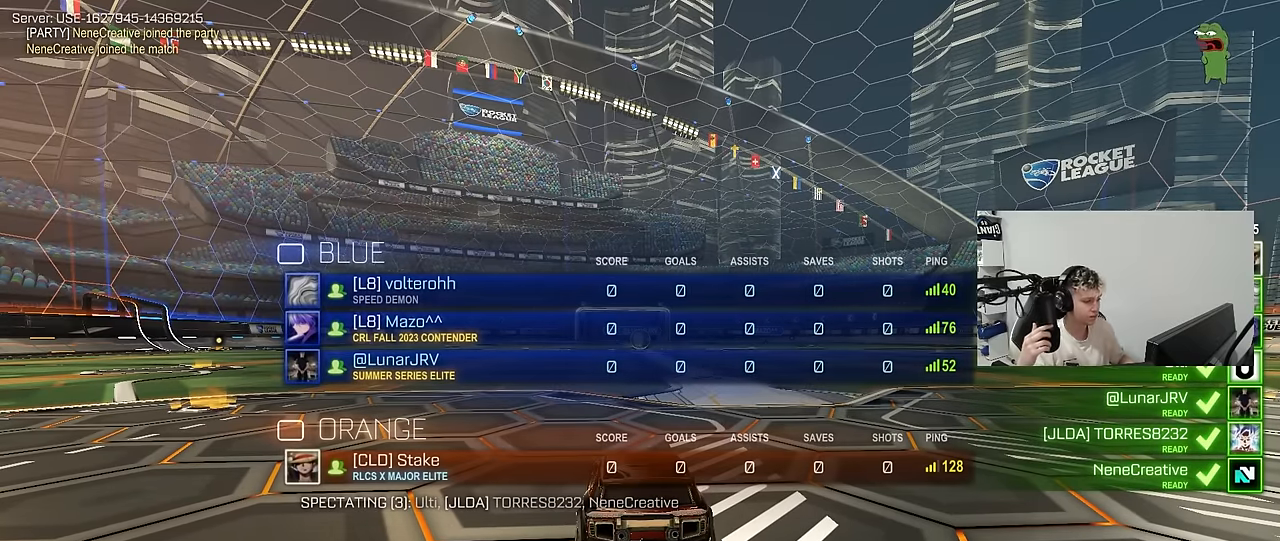
{"keys": ["tab"], "mouse": [], "mouse_move": "still", "events": [[150, "tab", "up"], [433, "tab", "down"]]}
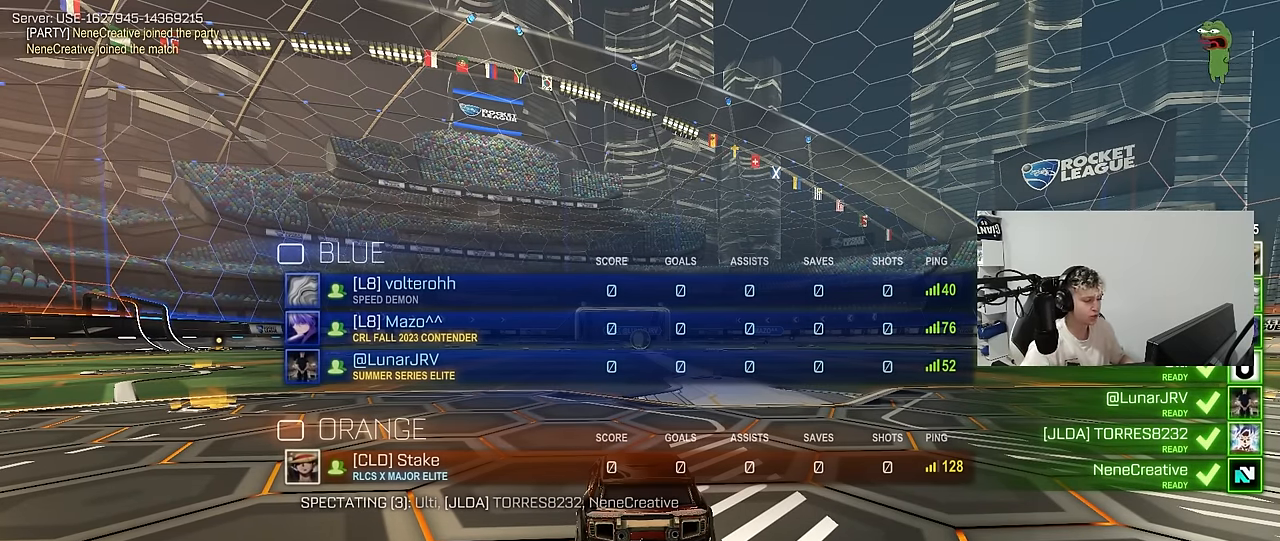
{"keys": [], "mouse": [], "mouse_move": "still", "events": [[217, "tab", "up"]]}
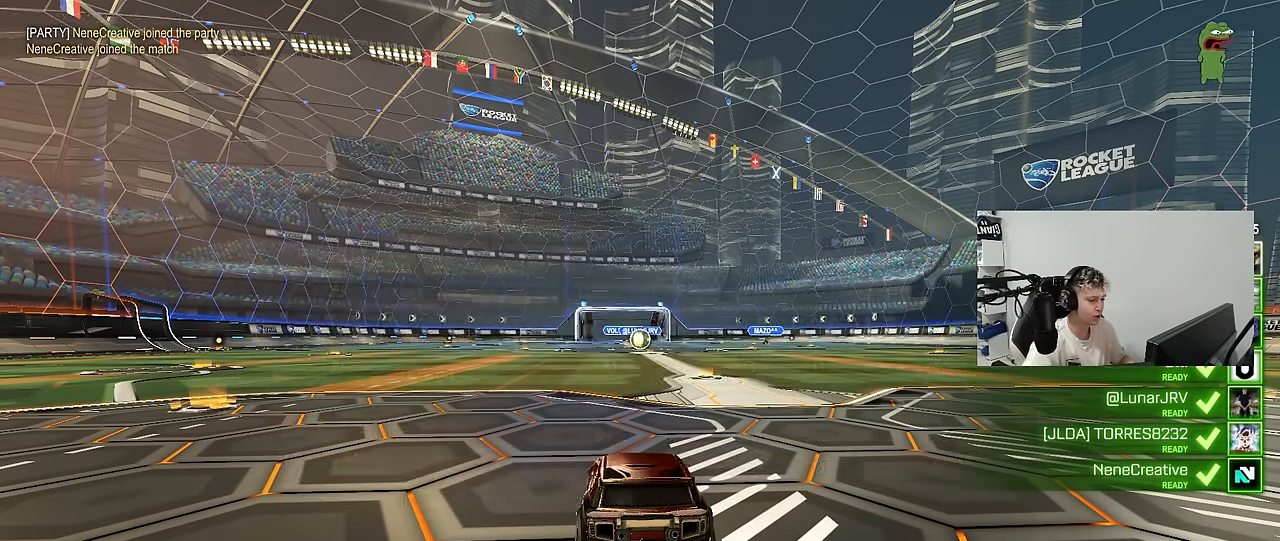
{"keys": ["tab"], "mouse": [], "mouse_move": "still", "events": [[83, "tab", "down"]]}
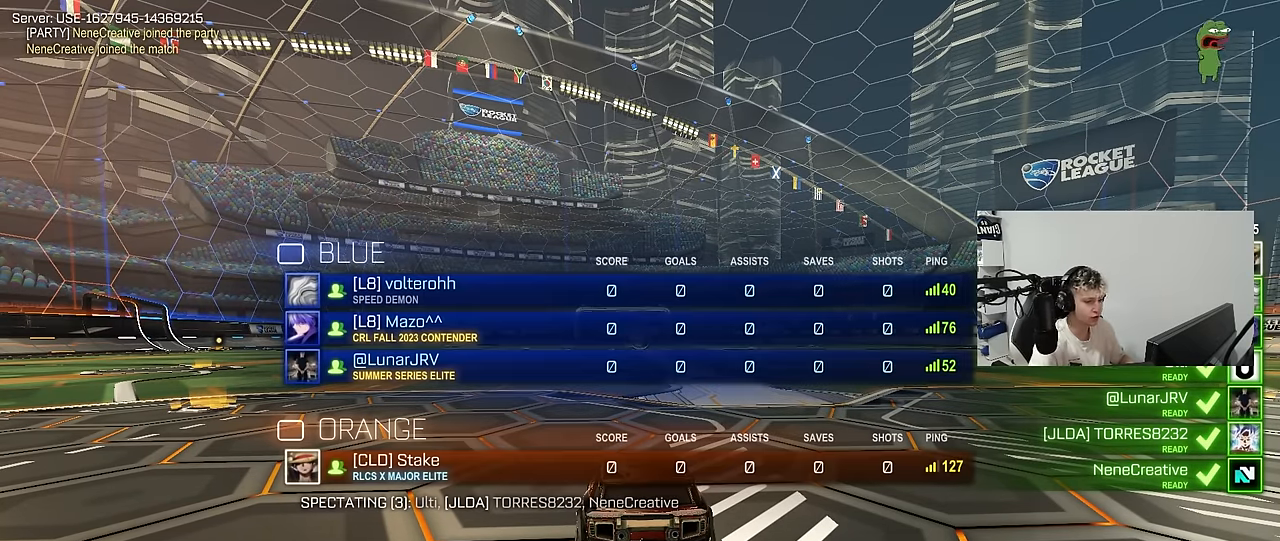
{"keys": ["tab"], "mouse": [], "mouse_move": "still", "events": []}
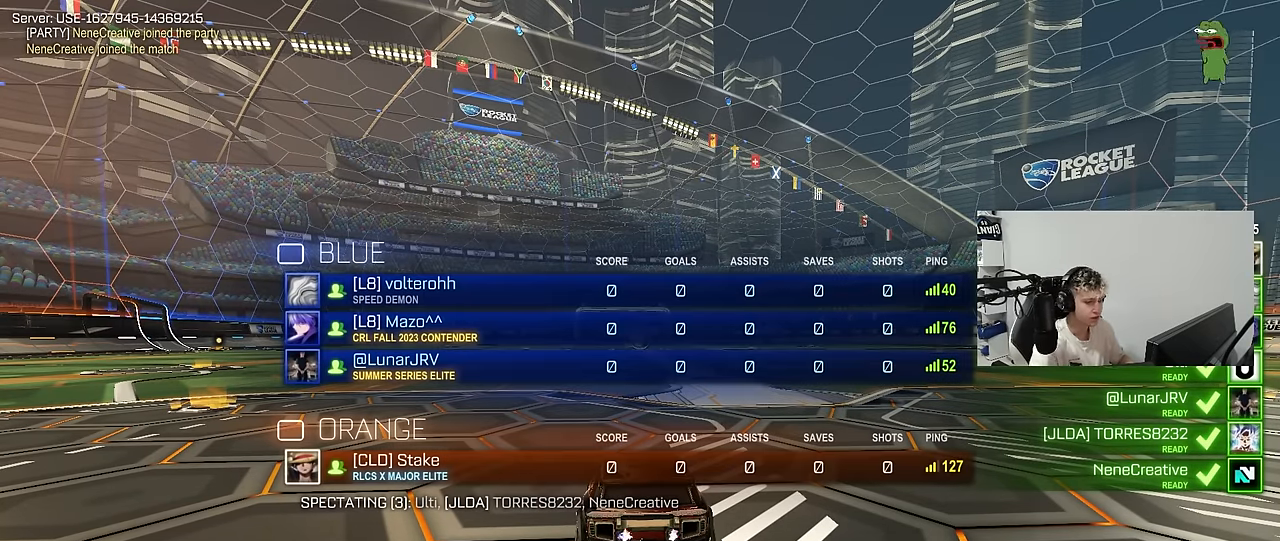
{"keys": ["tab"], "mouse": [], "mouse_move": "still", "events": [[267, "tab", "up"], [500, "tab", "down"]]}
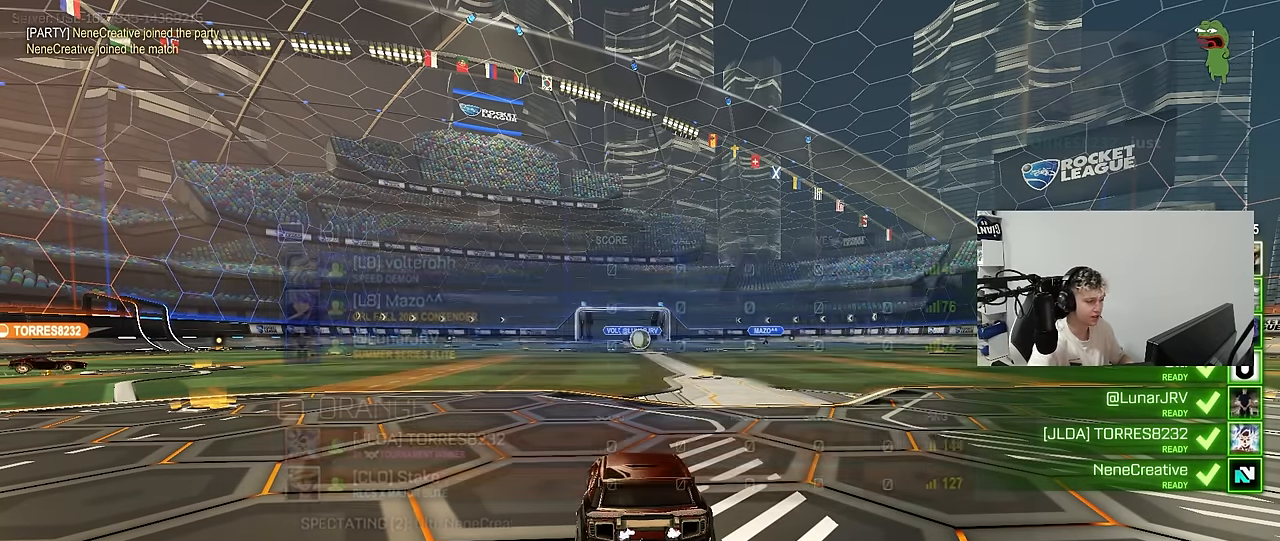
{"keys": ["tab"], "mouse": [], "mouse_move": "still", "events": [[183, "tab", "up"], [417, "tab", "down"]]}
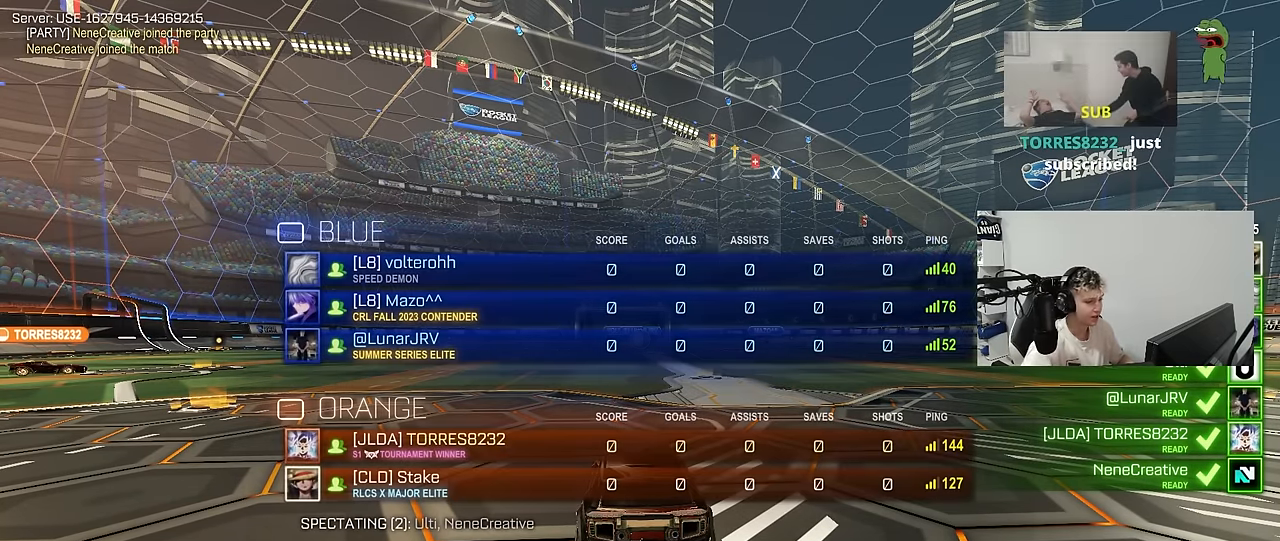
{"keys": [], "mouse": [], "mouse_move": "still", "events": [[100, "tab", "up"]]}
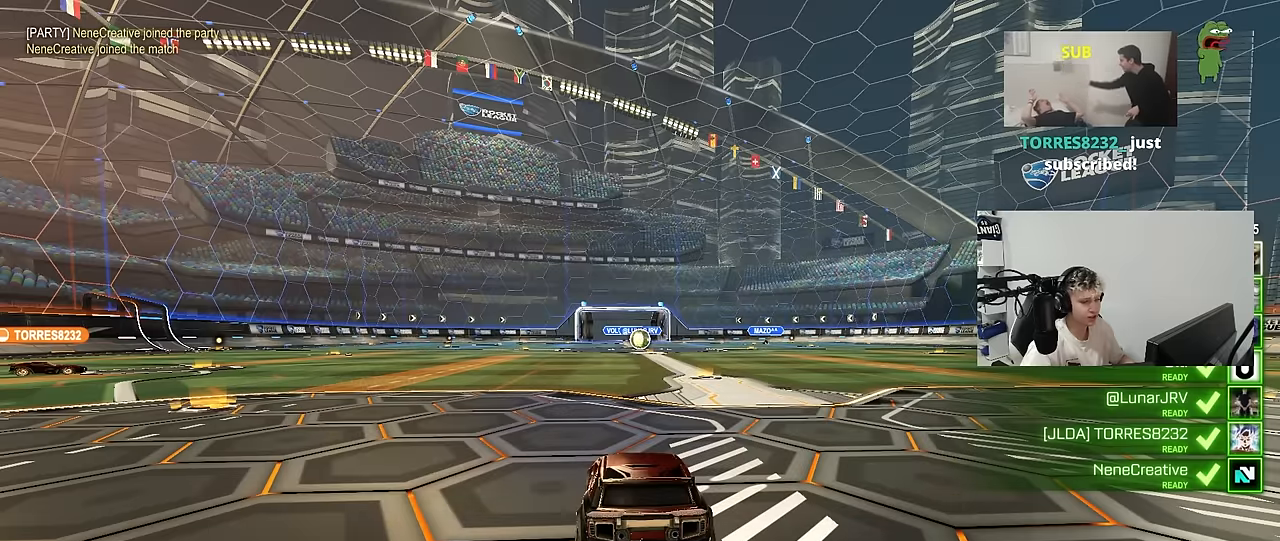
{"keys": [], "mouse": [], "mouse_move": "still", "events": []}
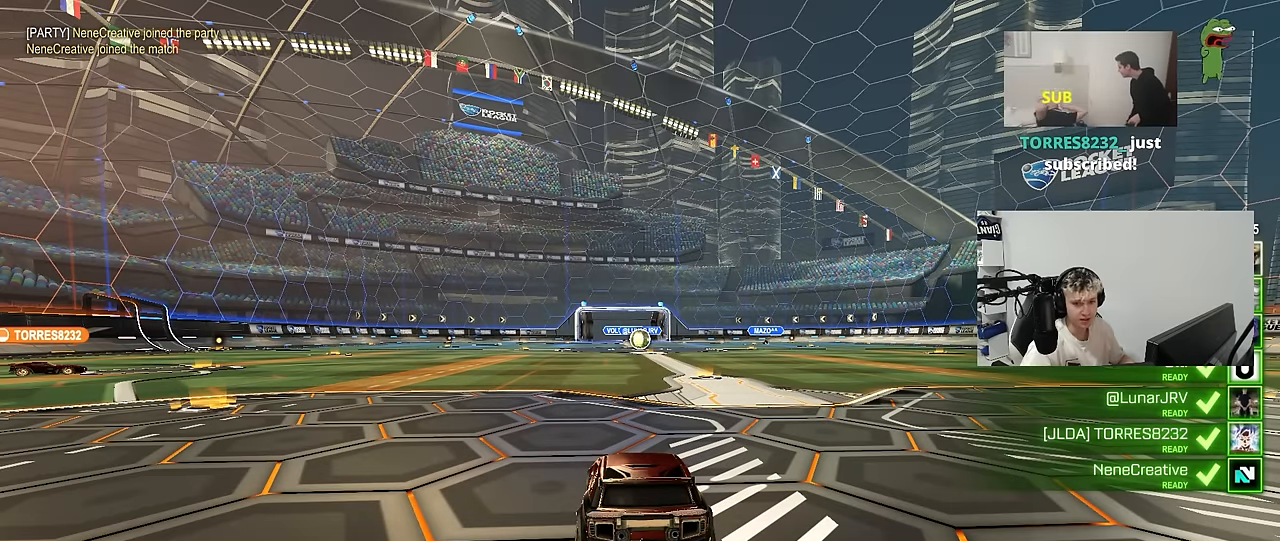
{"keys": [], "mouse": [], "mouse_move": "still", "events": []}
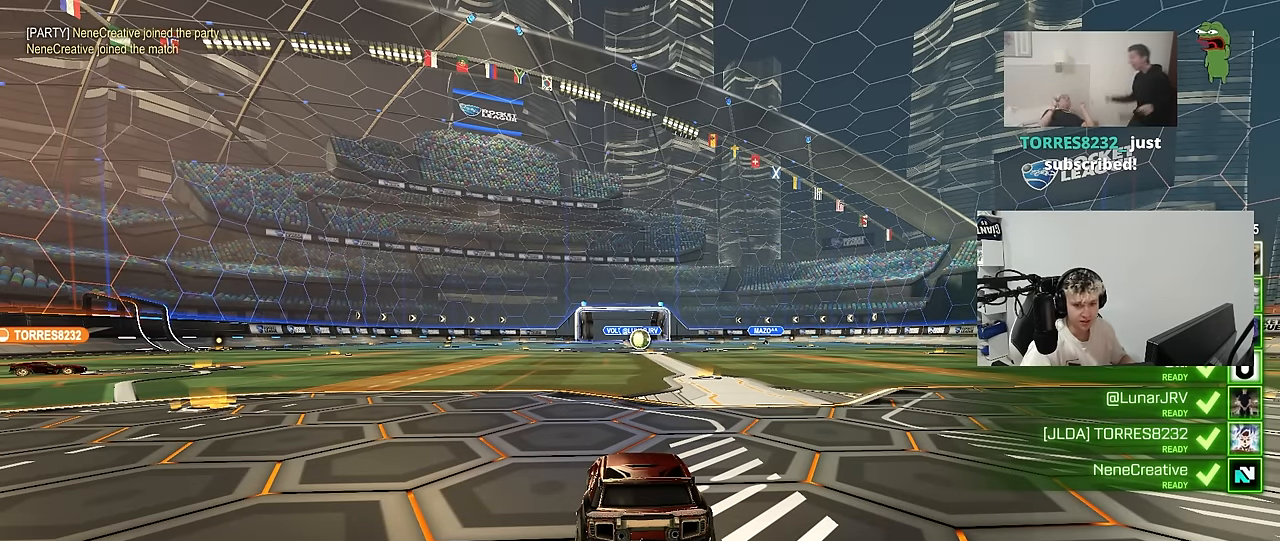
{"keys": [], "mouse": [], "mouse_move": "still", "events": []}
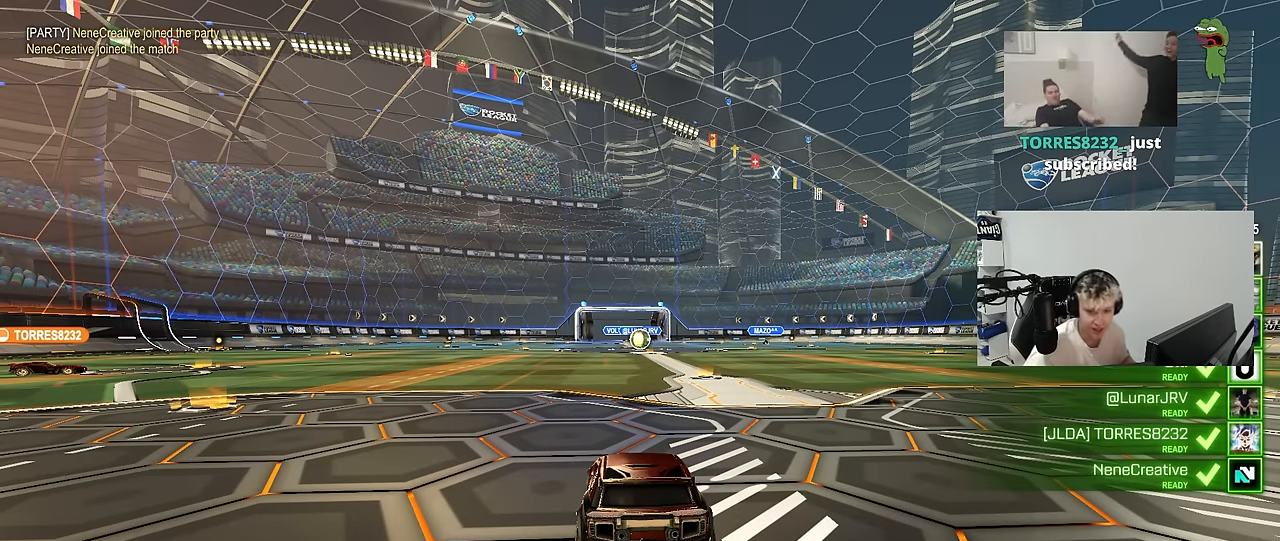
{"keys": [], "mouse": [], "mouse_move": "still", "events": []}
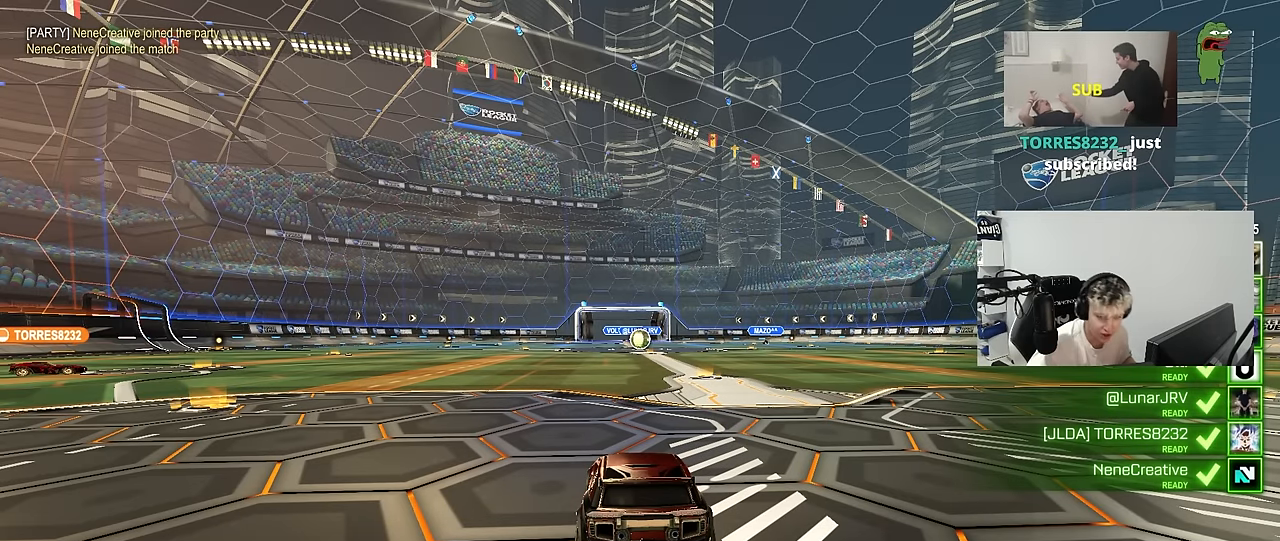
{"keys": [], "mouse": [], "mouse_move": "up", "events": []}
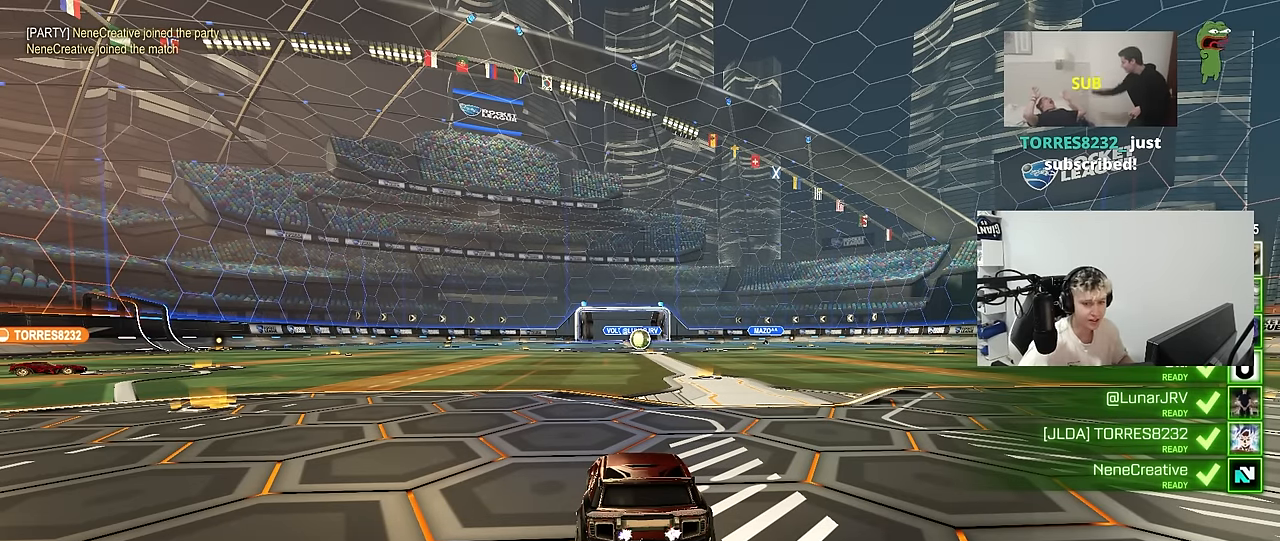
{"keys": [], "mouse": [], "mouse_move": "still", "events": [[150, "tab", "down"], [333, "tab", "up"]]}
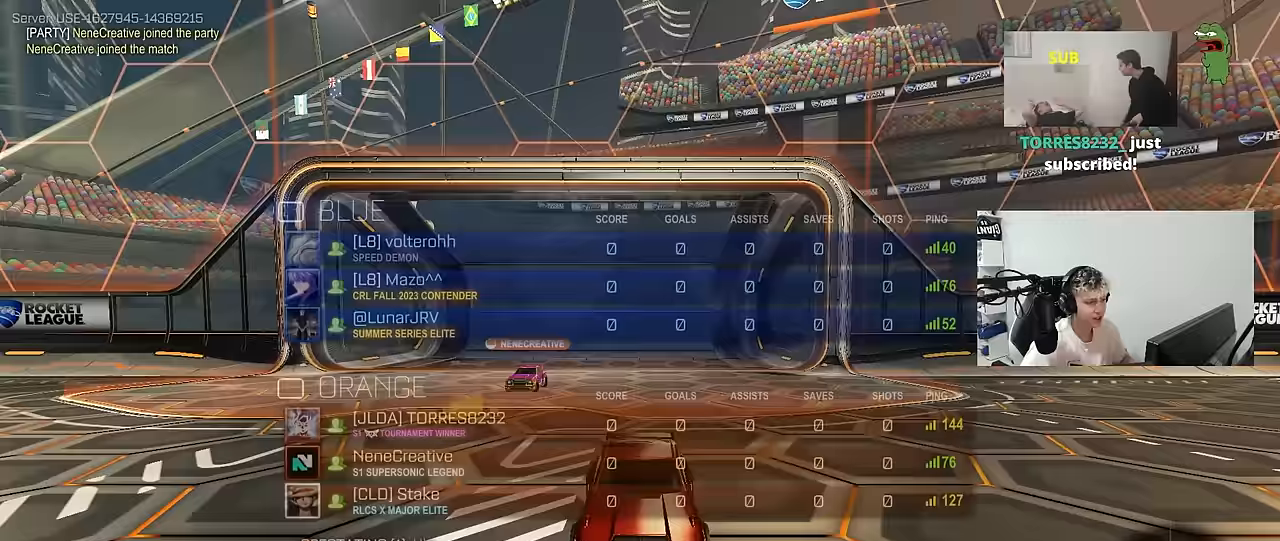
{"keys": ["tab"], "mouse": [], "mouse_move": "still", "events": [[33, "mouse_wheel", "down"], [167, "mouse_wheel", "up"], [350, "tab", "down"]]}
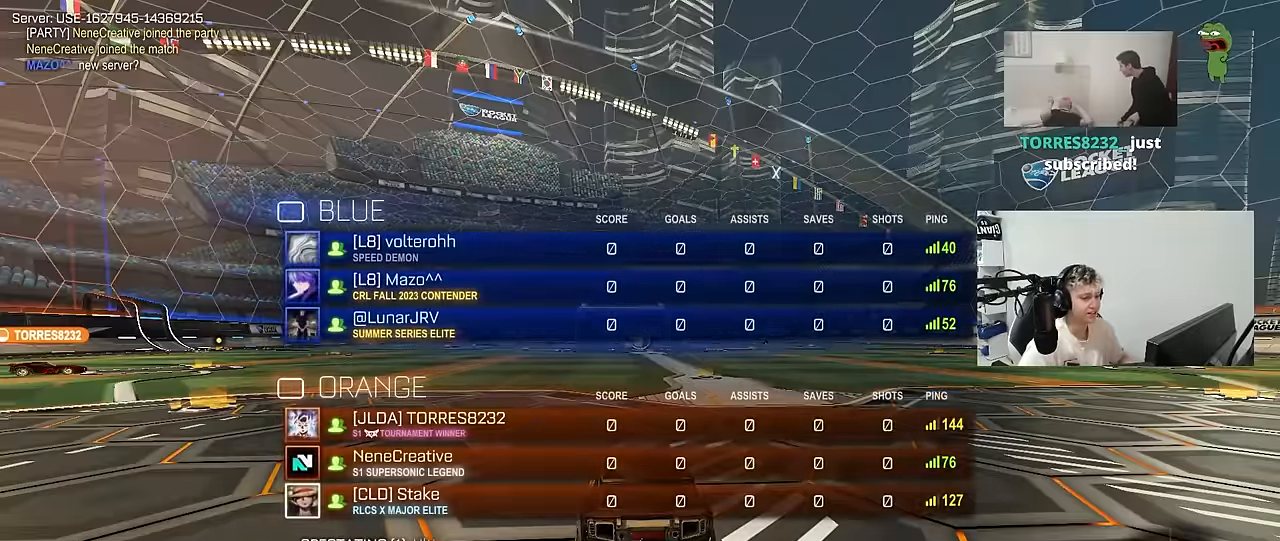
{"keys": [], "mouse": [], "mouse_move": "still", "events": [[134, "mouse_wheel", "down"], [267, "mouse_wheel", "up"], [467, "tab", "up"]]}
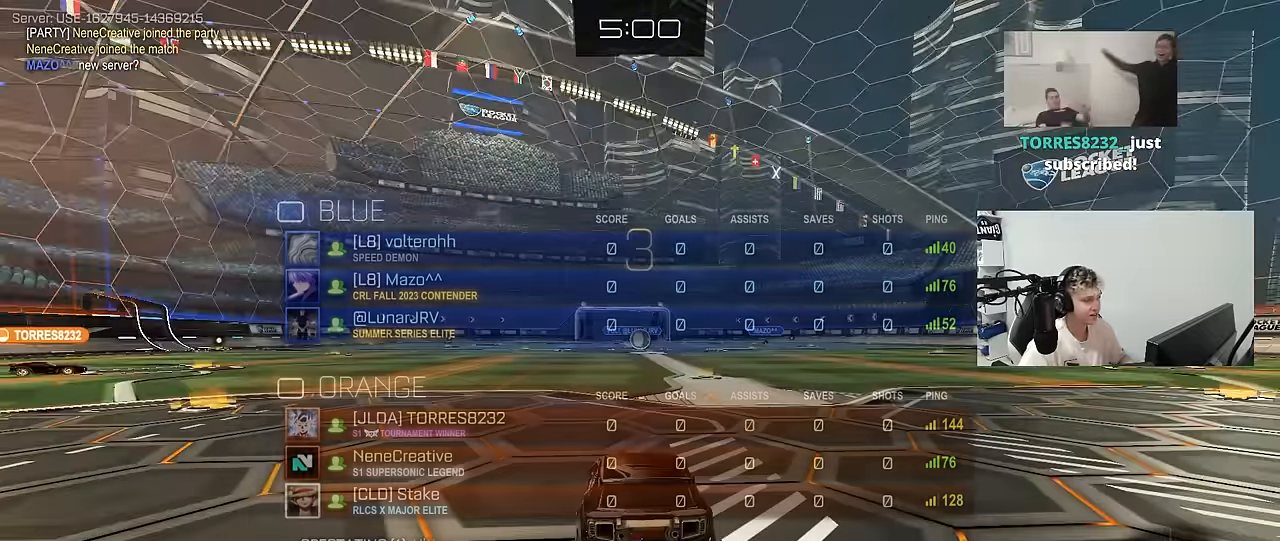
{"keys": ["tab"], "mouse": ["wheel"], "events": [[200, "tab", "down"], [384, "mouse_wheel", "down"]]}
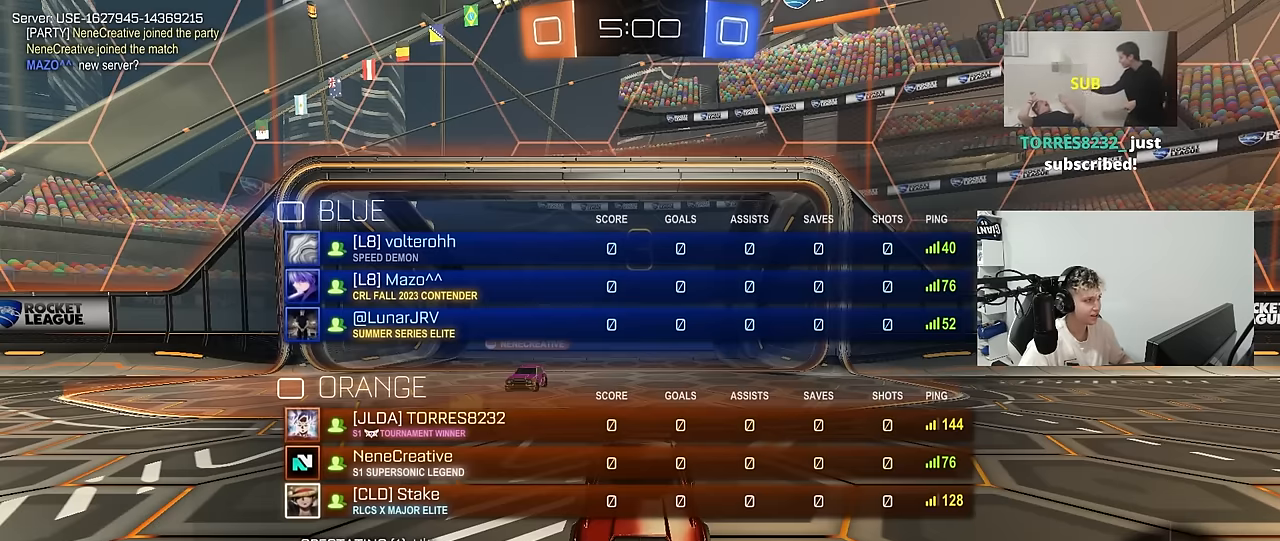
{"keys": [], "mouse": [], "mouse_move": "still", "events": [[17, "mouse_wheel", "up"], [117, "tab", "up"]]}
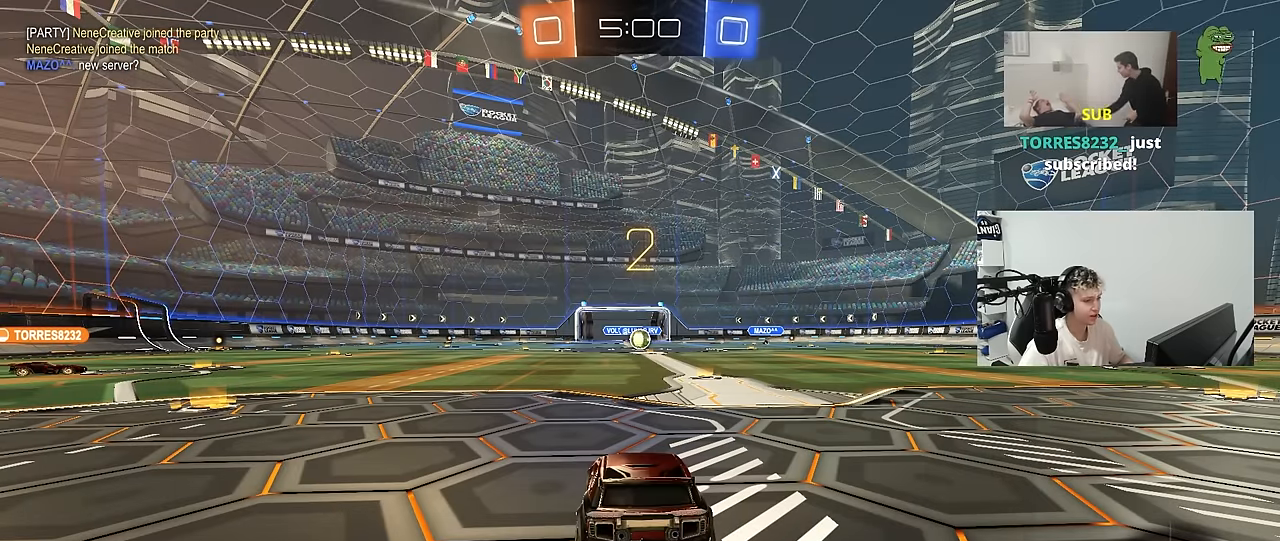
{"keys": ["w"], "mouse": [], "mouse_move": "down", "events": [[367, "w", "down"]]}
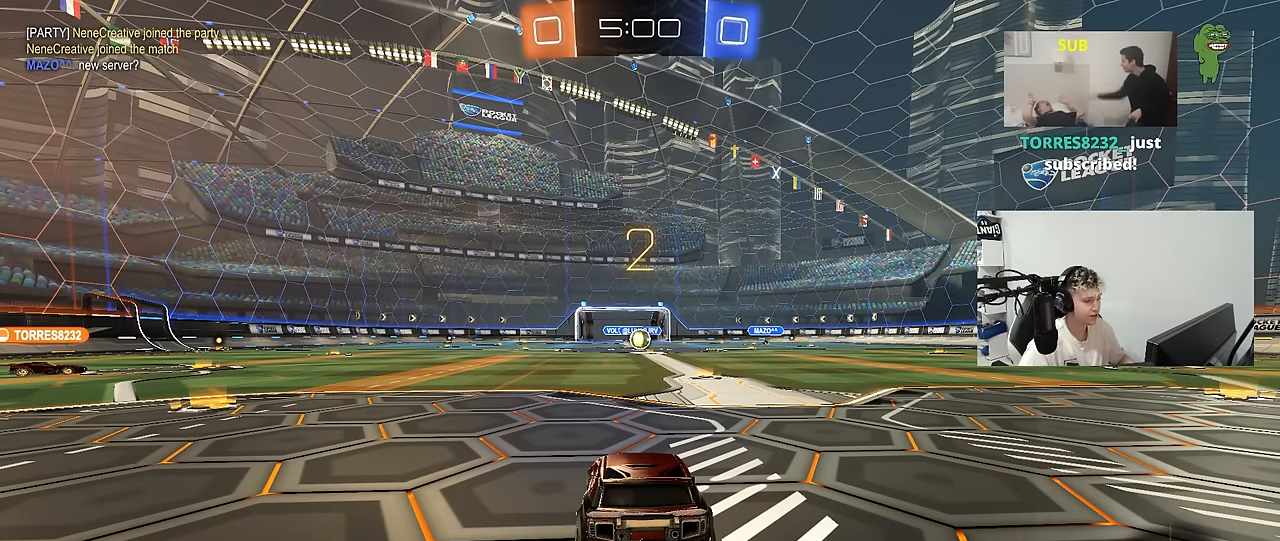
{"keys": ["tab", "w"], "mouse": [], "mouse_move": "right", "events": [[434, "tab", "down"]]}
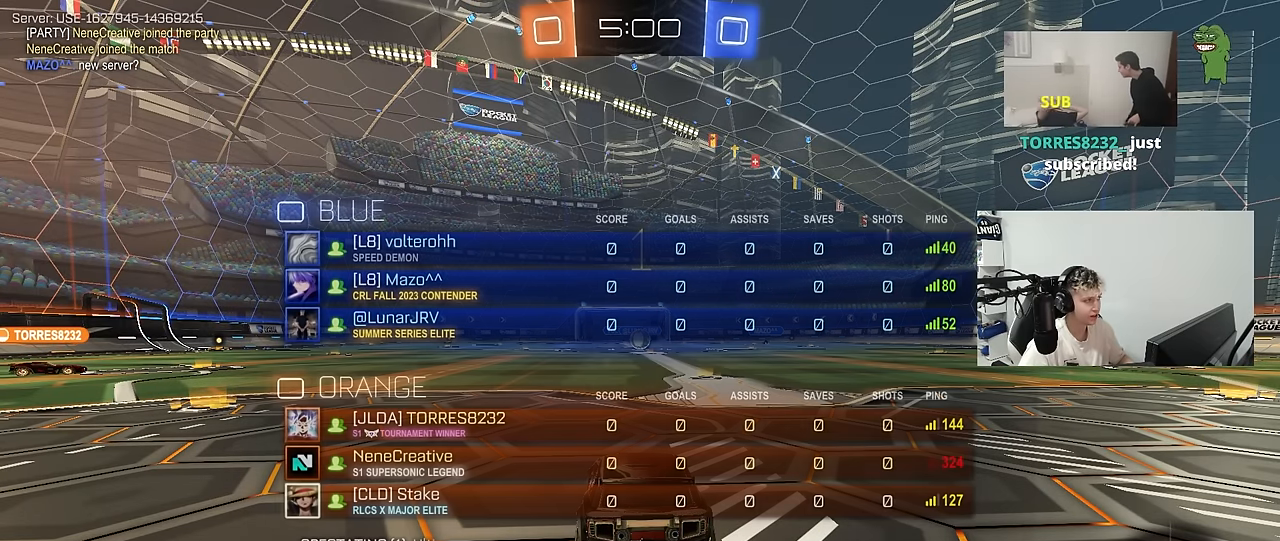
{"keys": ["tab", "w"], "mouse": [], "mouse_move": "still", "events": []}
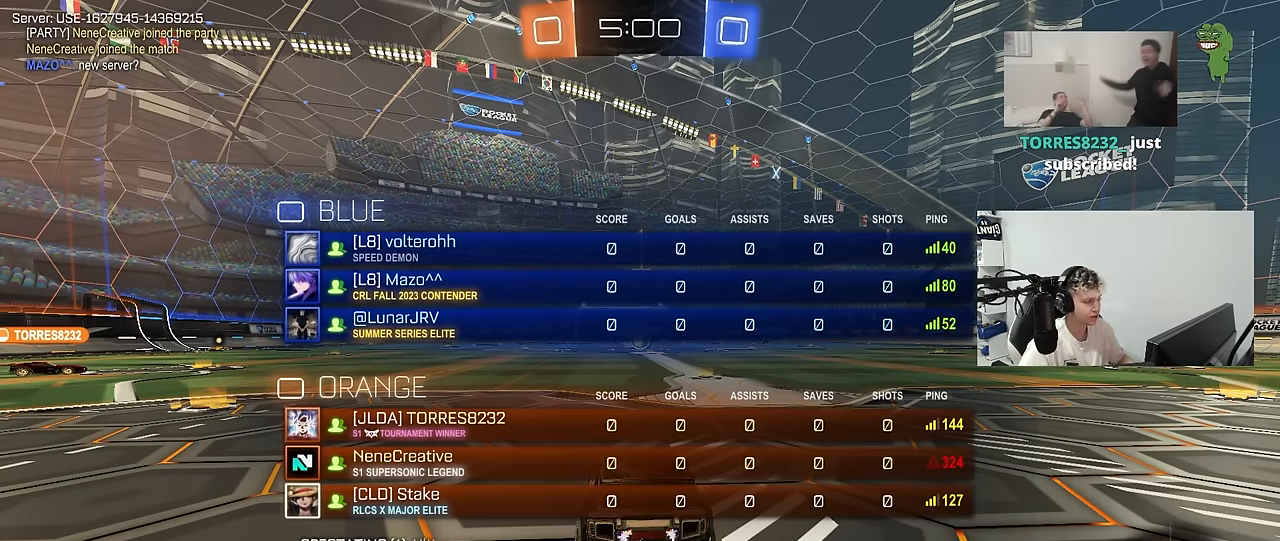
{"keys": ["tab", "w"], "mouse": ["left"], "mouse_move": "down-left", "events": [[134, "mouse_left", "down"], [184, "d", "down"], [284, "d", "up"], [367, "mouse_right", "down"], [467, "mouse_right", "up"]]}
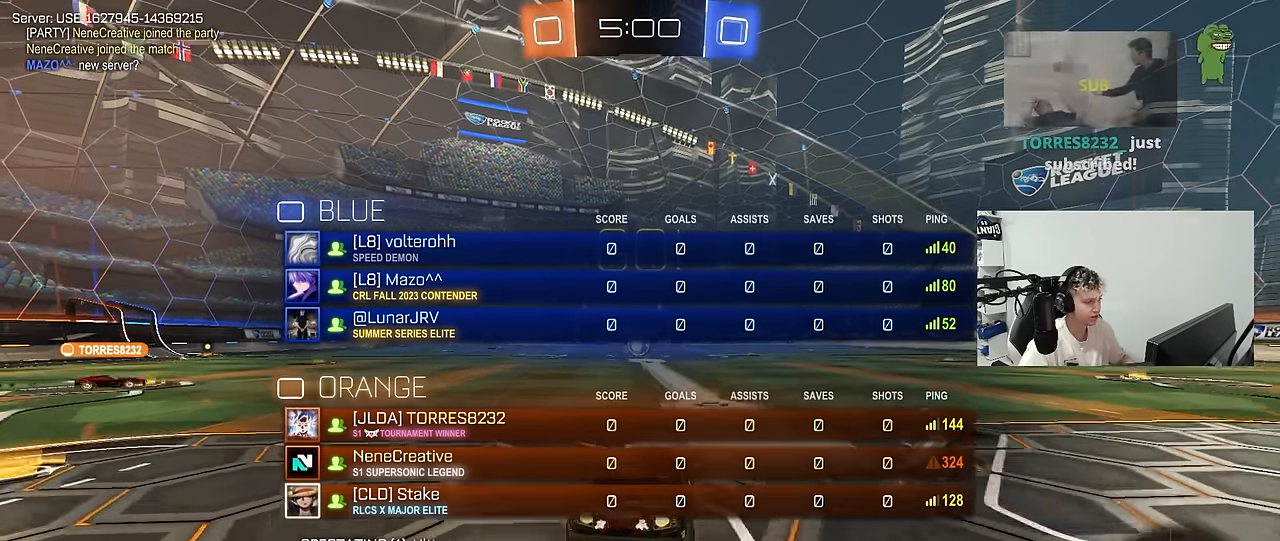
{"keys": ["space", "w"], "mouse": [], "mouse_move": "down-left", "events": [[17, "mouse_right", "down"], [67, "mouse_left", "up"], [100, "mouse_right", "up"], [100, "space", "down"], [284, "space", "up"], [284, "tab", "up"], [434, "space", "down"]]}
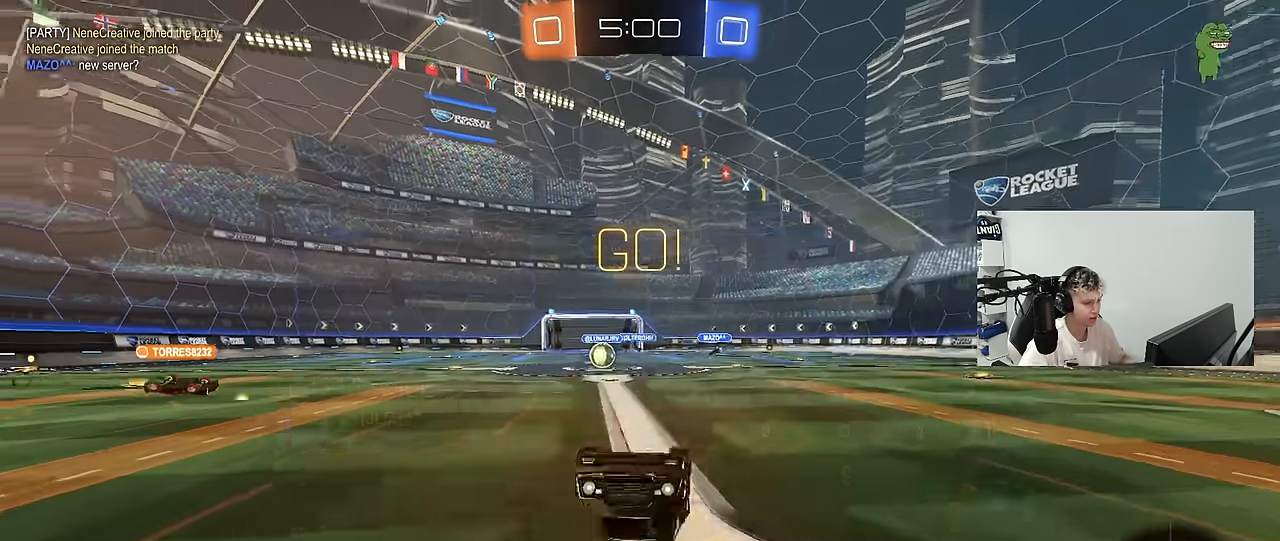
{"keys": ["a", "w"], "mouse": [], "mouse_move": "still", "events": [[17, "w", "up"], [117, "space", "up"], [450, "a", "down"], [450, "w", "down"]]}
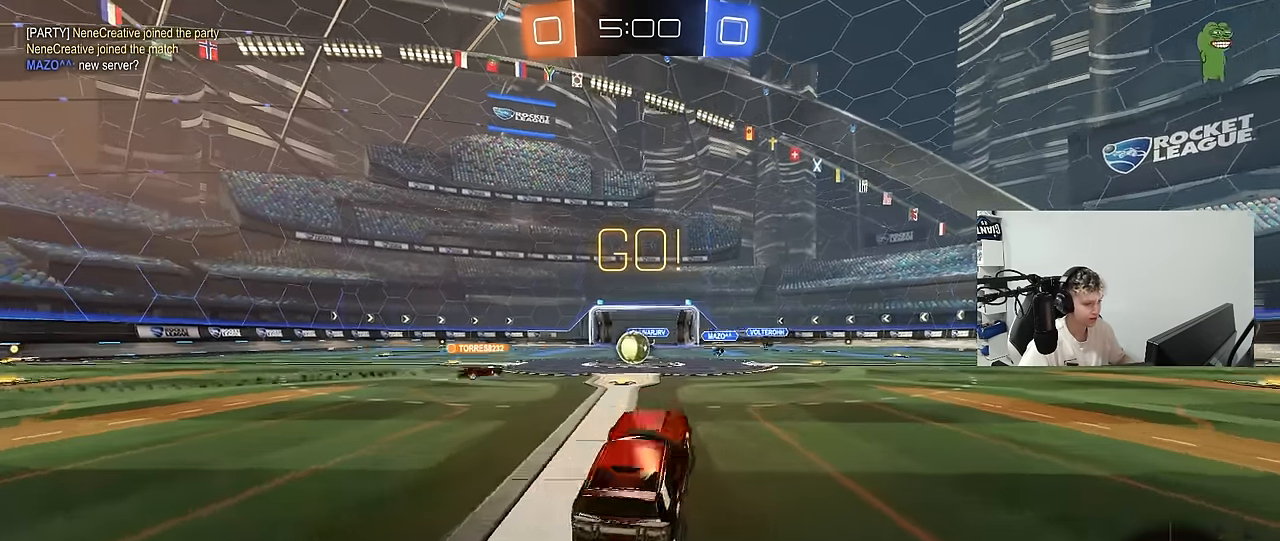
{"keys": ["a", "w"], "mouse": ["left"], "mouse_move": "still", "events": [[184, "a", "up"], [367, "a", "down"], [417, "mouse_left", "down"]]}
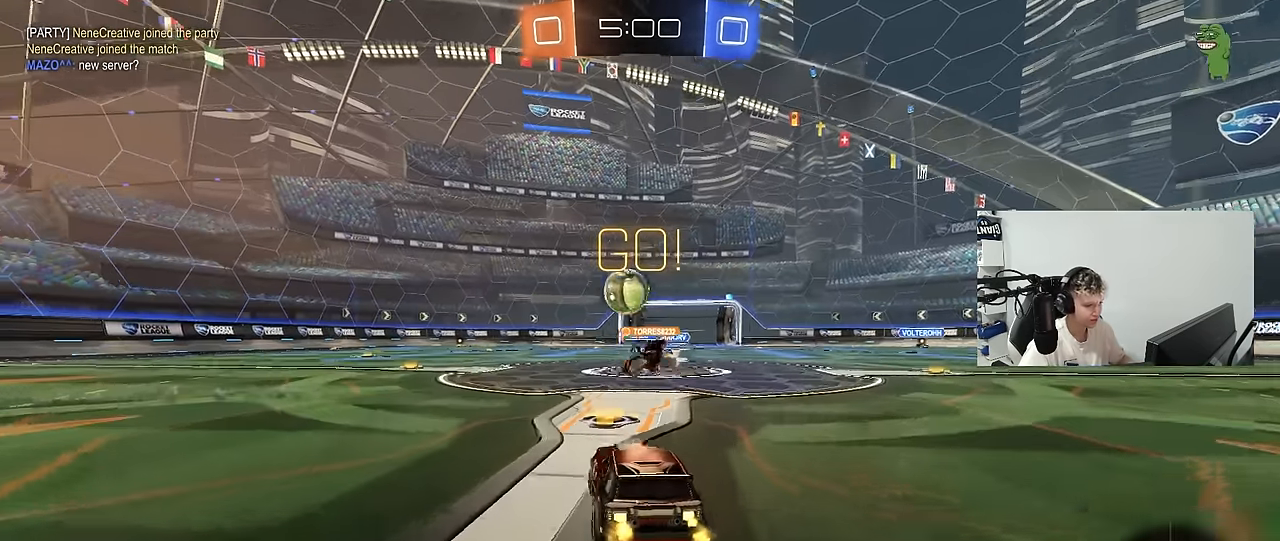
{"keys": ["a", "w"], "mouse": [], "mouse_move": "still", "events": [[50, "a", "up"], [100, "a", "down"], [150, "mouse_left", "up"], [250, "mouse_left", "down"], [384, "a", "up"], [384, "d", "down"], [434, "mouse_left", "up"], [484, "a", "down"], [484, "d", "up"]]}